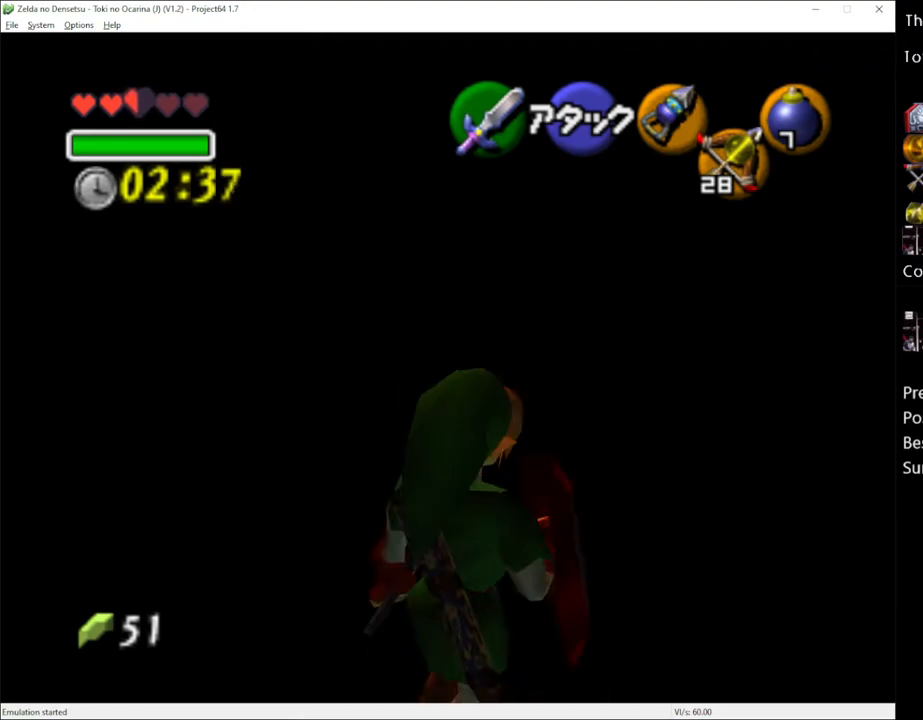
Gameplay with a controller (Xbox layout); each line is a JSON object with the inputs held at the frame after it. "events" lists button and stick changes between this image and that frame as [ms after this image, input, new state], when the widget could be followed in between. Not read: L1 L3 R1 R3.
{"buttons": [], "left_stick": "up", "right_stick": "center", "events": [[100, "A", "up"]]}
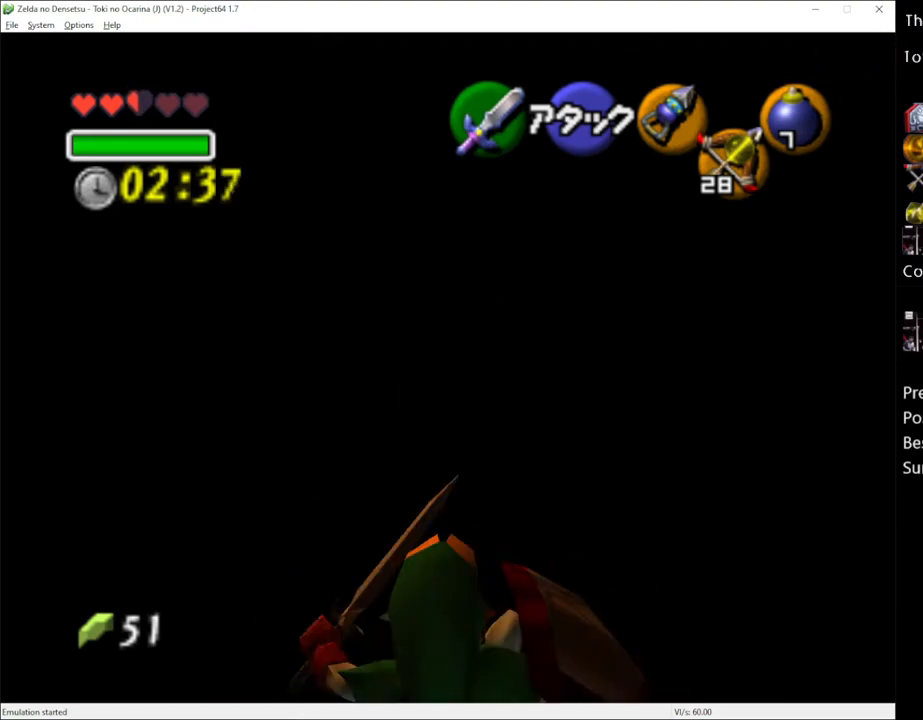
{"buttons": [], "left_stick": "up", "right_stick": "center", "events": []}
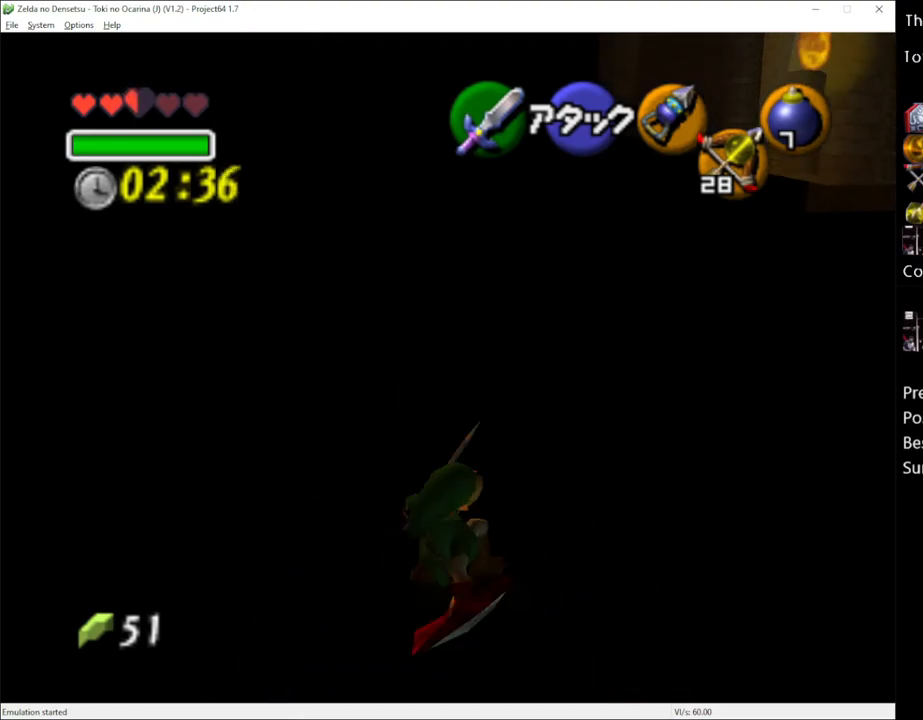
{"buttons": ["A"], "left_stick": "up-left", "right_stick": "center", "events": [[133, "left_stick", "up-left"], [483, "A", "down"]]}
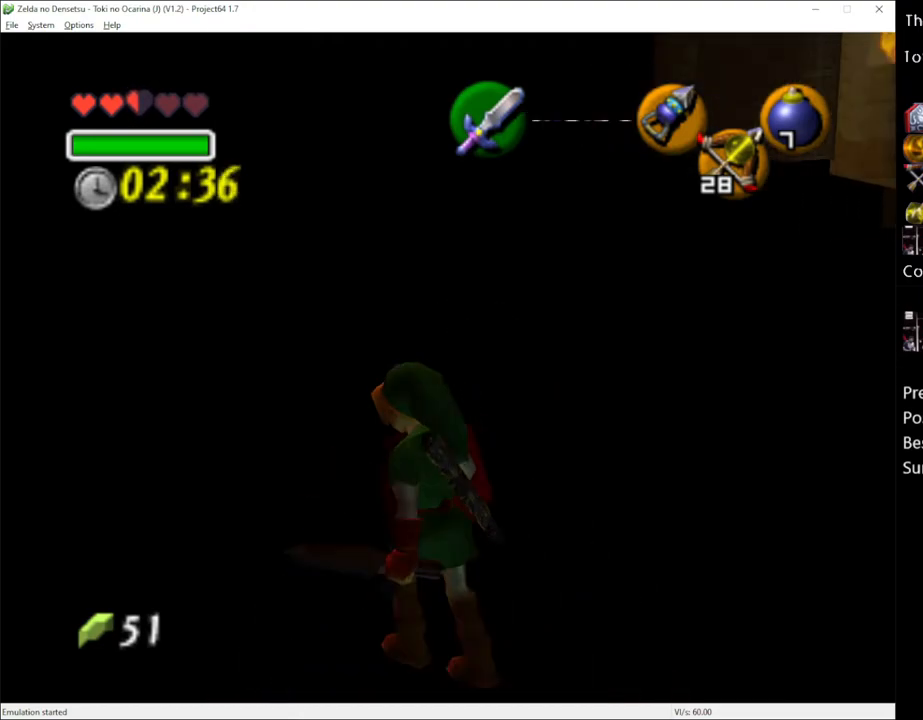
{"buttons": [], "left_stick": "up-left", "right_stick": "center", "events": [[133, "A", "up"]]}
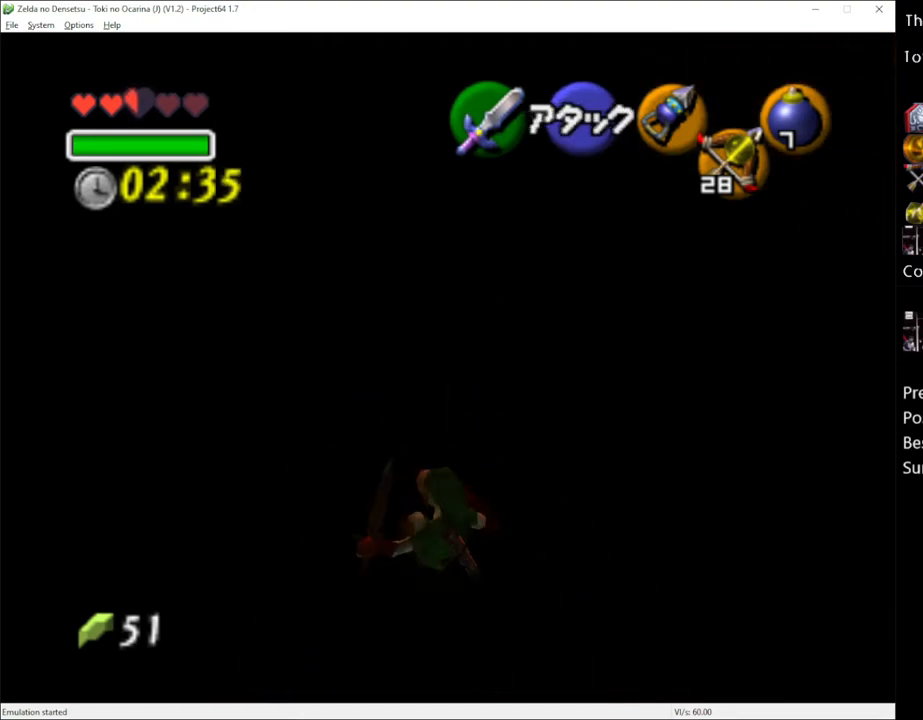
{"buttons": [], "left_stick": "up-left", "right_stick": "center", "events": [[267, "A", "down"], [383, "A", "up"]]}
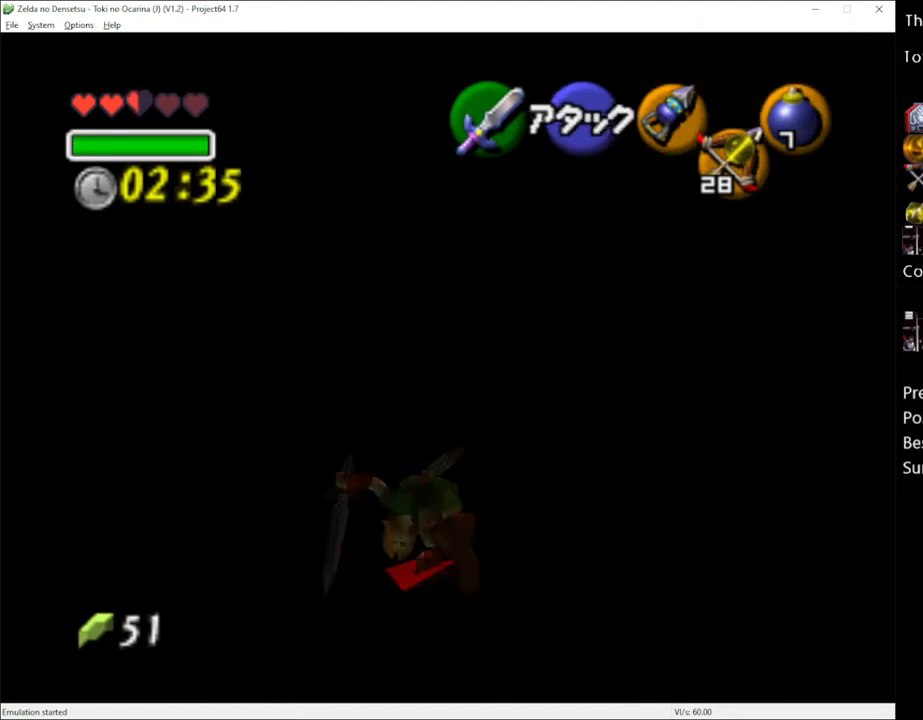
{"buttons": [], "left_stick": "up", "right_stick": "center", "events": [[383, "left_stick", "up"]]}
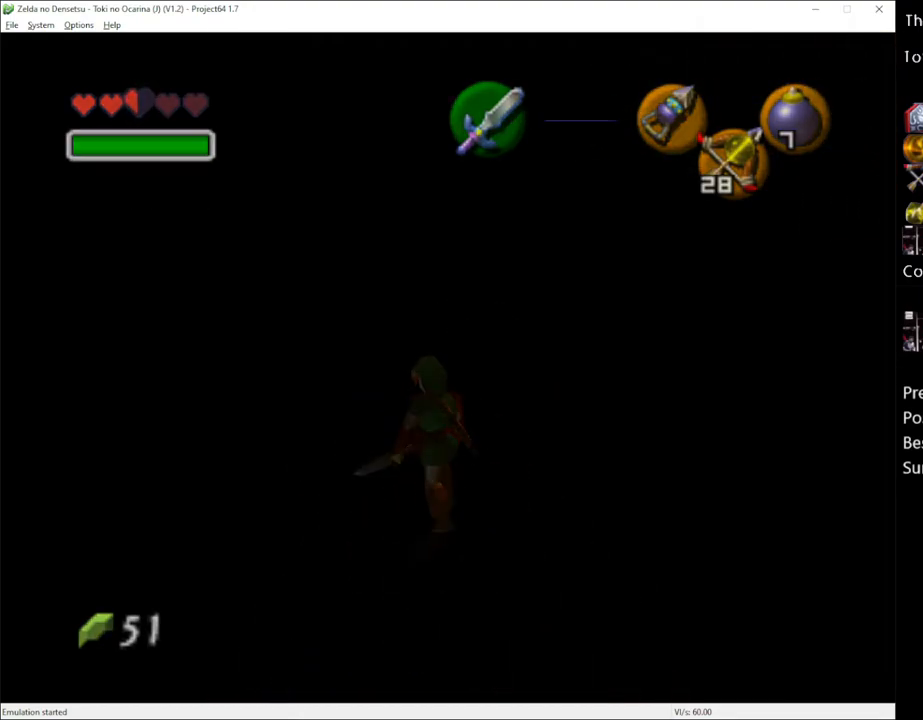
{"buttons": [], "left_stick": "center", "right_stick": "center", "events": [[350, "left_stick", "center"]]}
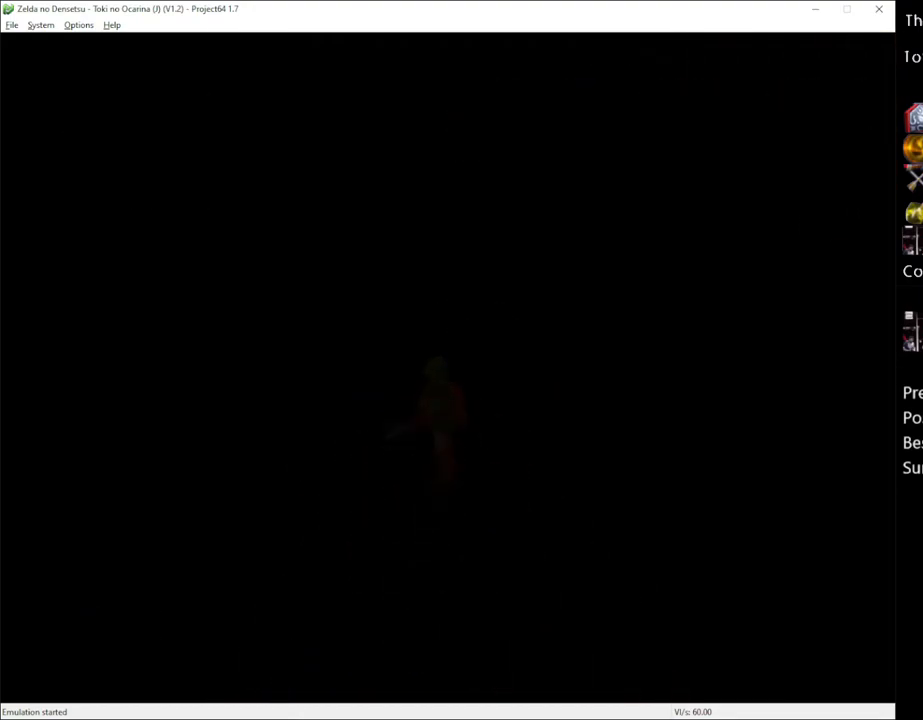
{"buttons": [], "left_stick": "up", "right_stick": "center", "events": [[167, "left_stick", "up"]]}
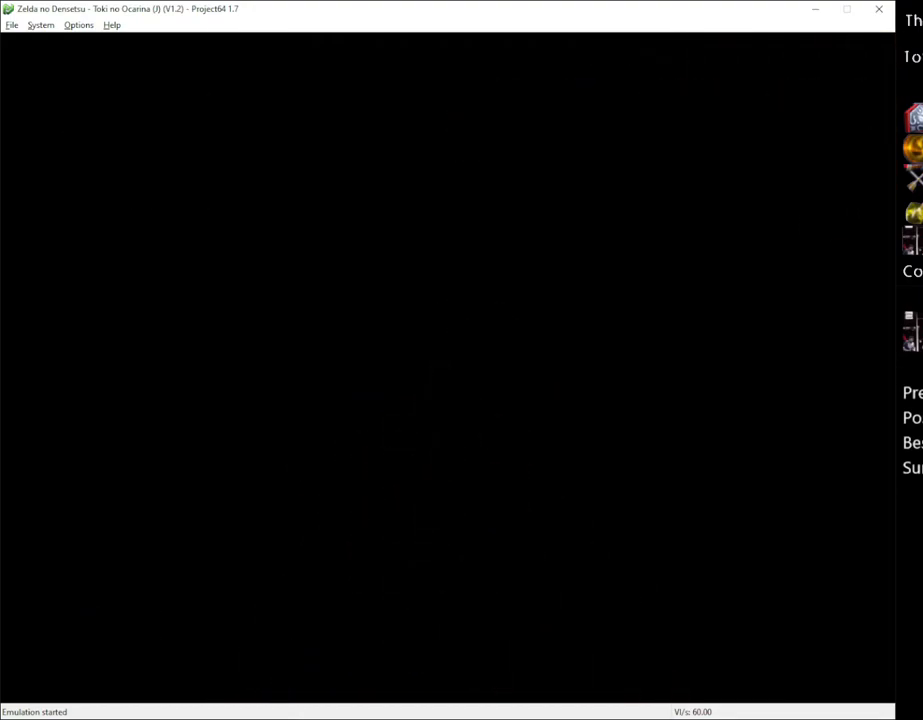
{"buttons": [], "left_stick": "up", "right_stick": "center", "events": []}
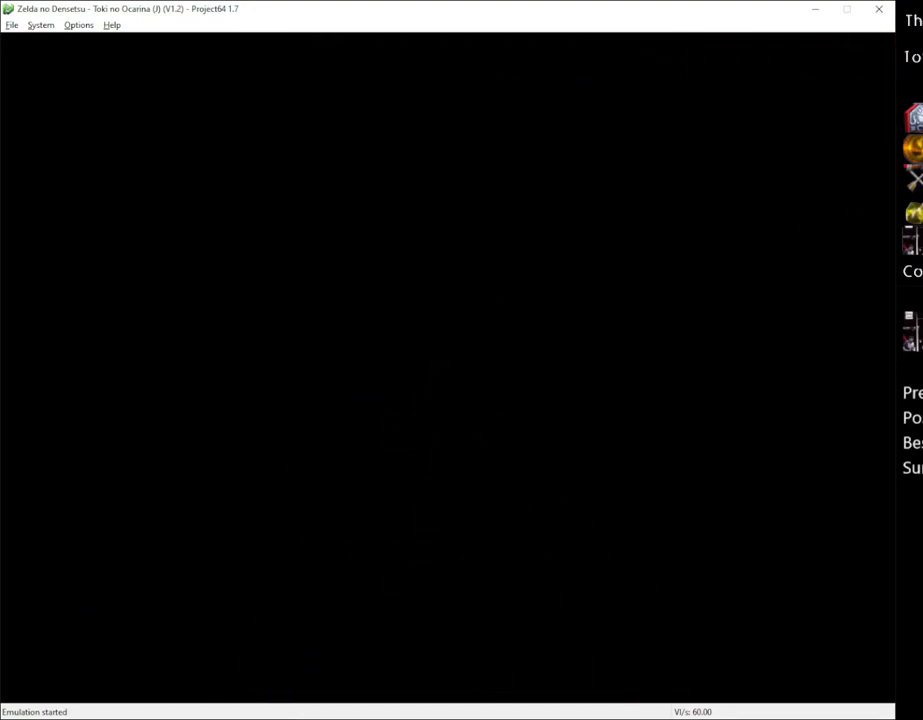
{"buttons": [], "left_stick": "up", "right_stick": "center", "events": []}
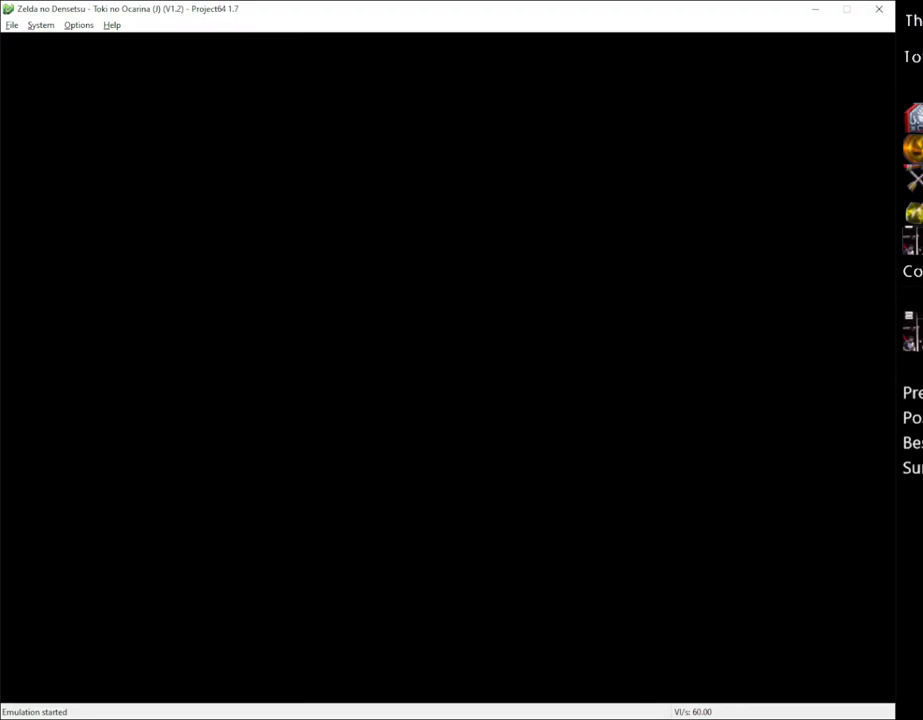
{"buttons": [], "left_stick": "up", "right_stick": "center", "events": []}
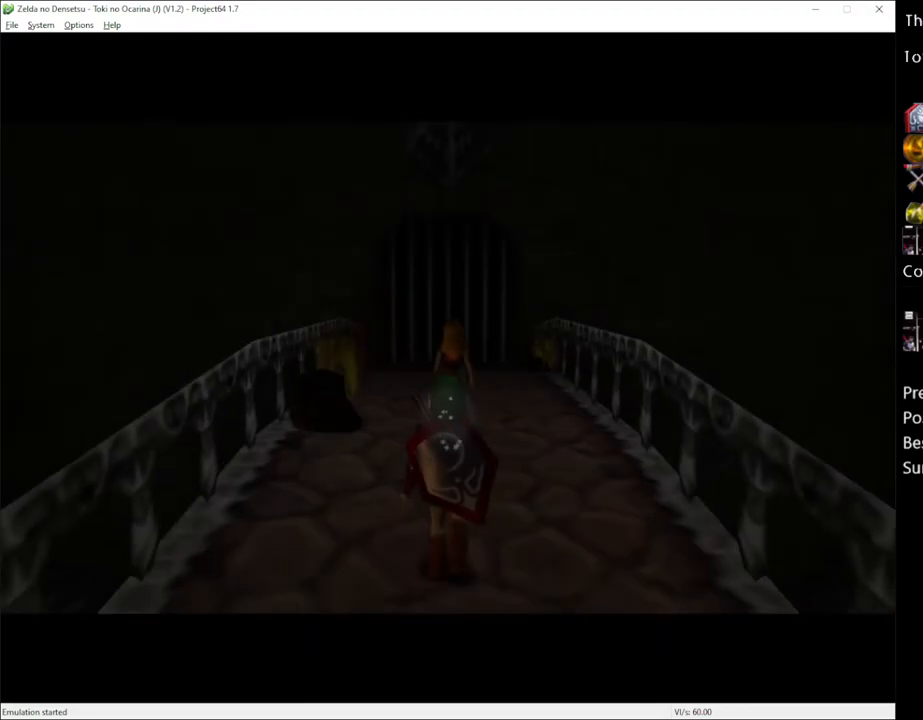
{"buttons": ["Y"], "left_stick": "up", "right_stick": "center", "events": [[383, "Y", "down"]]}
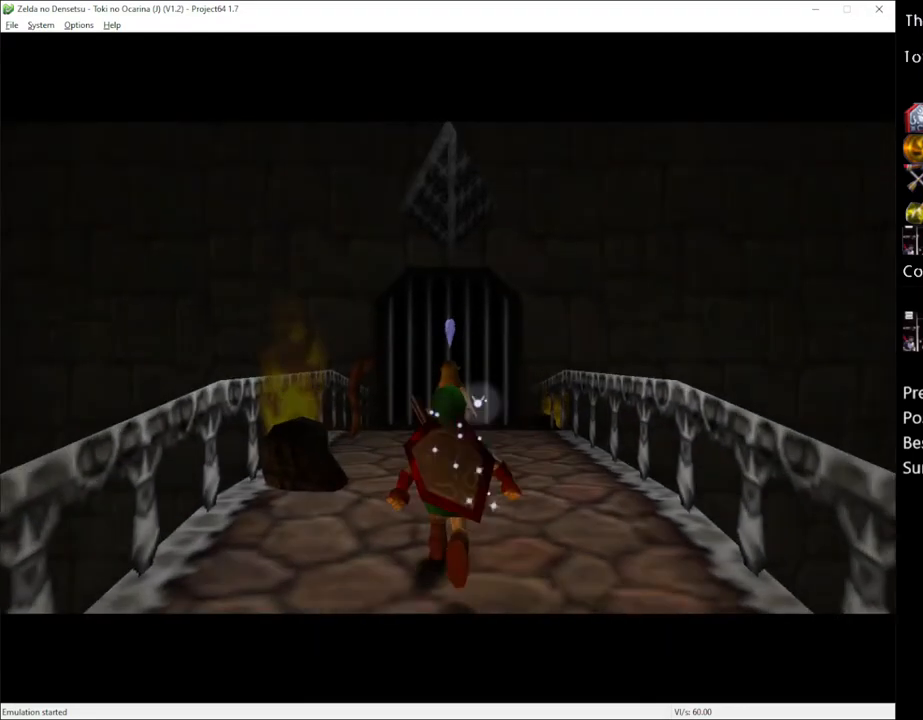
{"buttons": ["Y"], "left_stick": "center", "right_stick": "center", "events": [[317, "left_stick", "center"]]}
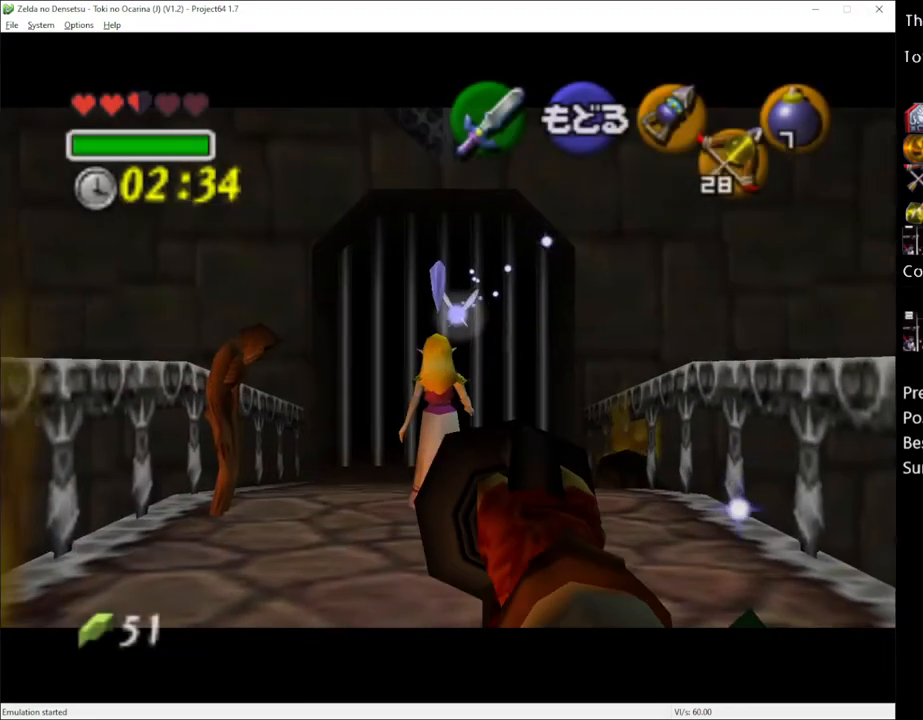
{"buttons": ["Y"], "left_stick": "left", "right_stick": "center", "events": [[50, "left_stick", "left"]]}
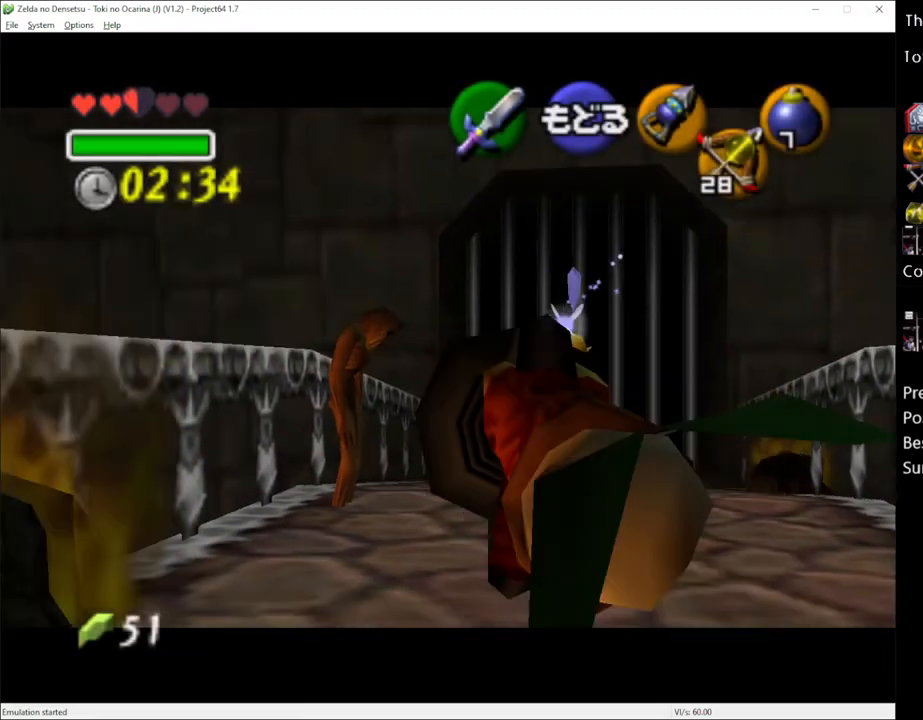
{"buttons": [], "left_stick": "center", "right_stick": "center", "events": [[133, "left_stick", "center"], [167, "Y", "up"]]}
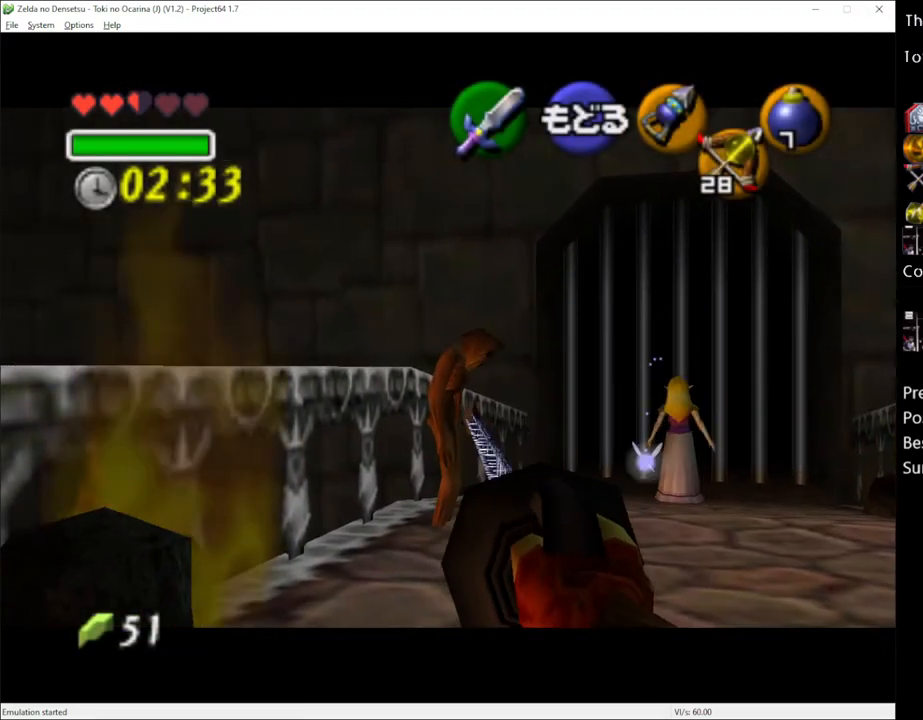
{"buttons": [], "left_stick": "up-right", "right_stick": "center", "events": [[200, "left_stick", "up-right"]]}
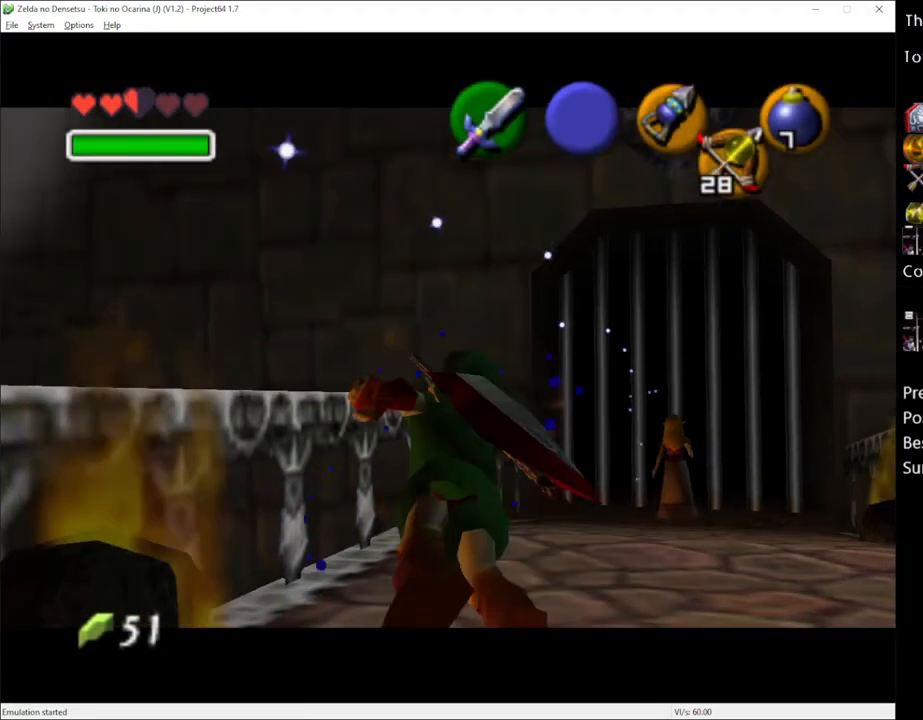
{"buttons": [], "left_stick": "up-right", "right_stick": "center", "events": []}
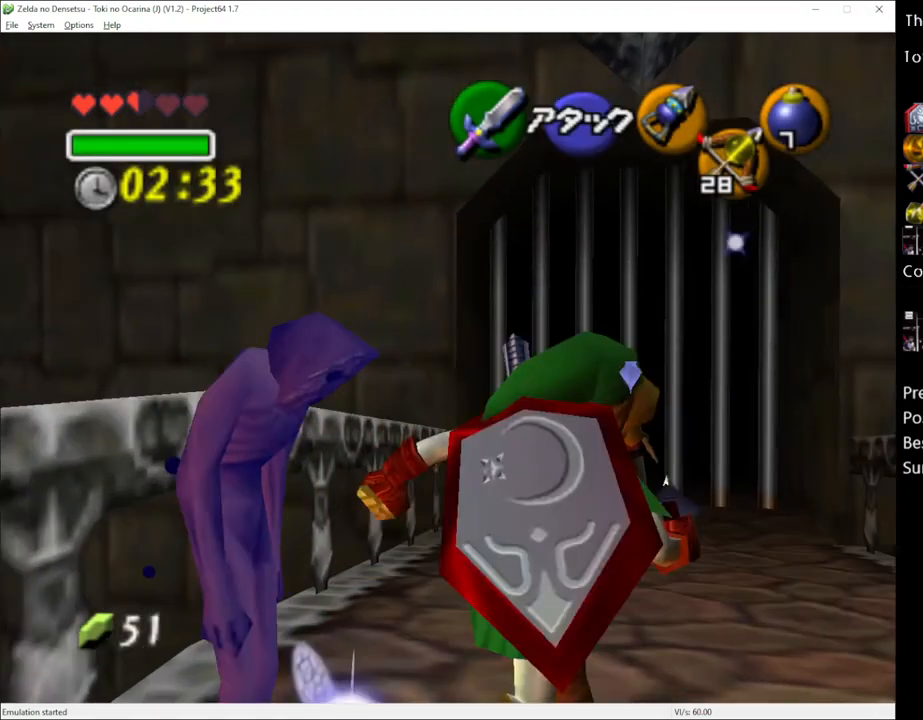
{"buttons": [], "left_stick": "up", "right_stick": "center", "events": [[33, "left_stick", "up"], [317, "A", "down"], [450, "A", "up"]]}
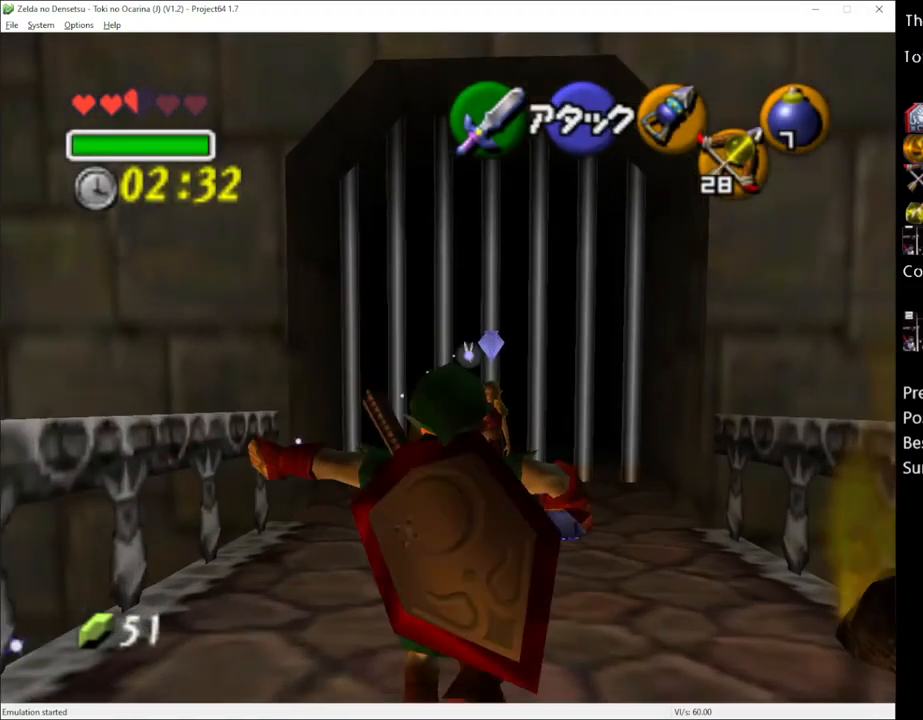
{"buttons": [], "left_stick": "up", "right_stick": "center", "events": []}
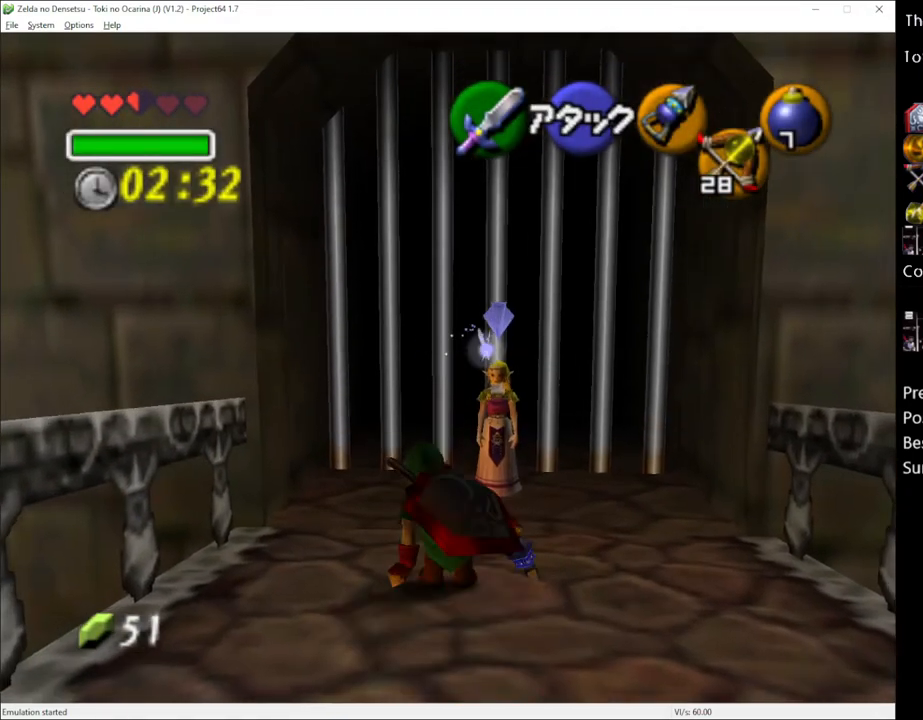
{"buttons": [], "left_stick": "up", "right_stick": "center", "events": [[300, "left_stick", "up-right"], [417, "left_stick", "up"]]}
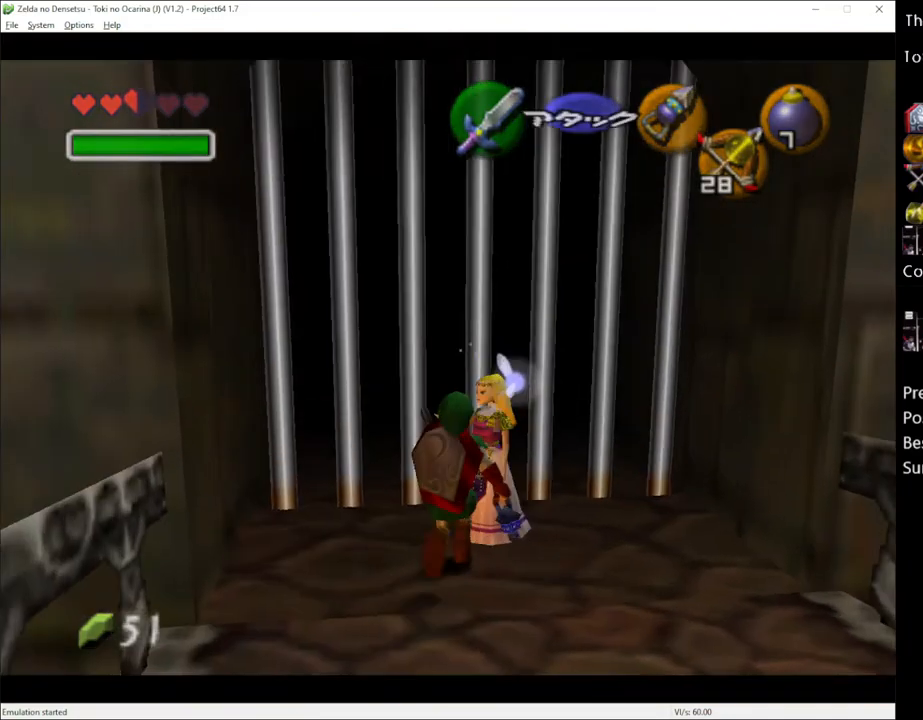
{"buttons": [], "left_stick": "center", "right_stick": "center", "events": [[317, "left_stick", "center"]]}
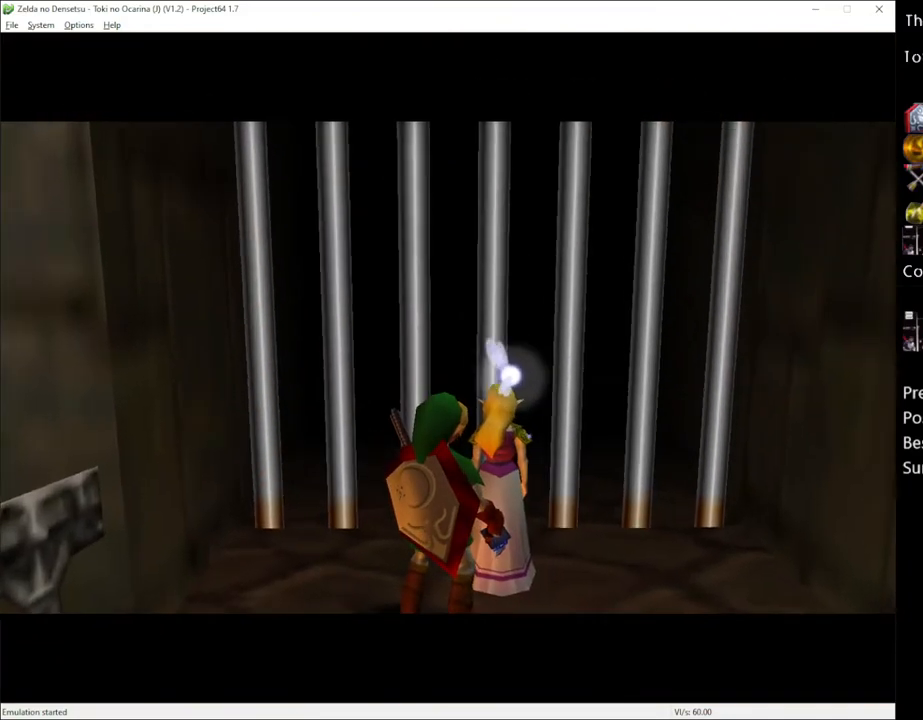
{"buttons": [], "left_stick": "center", "right_stick": "center", "events": []}
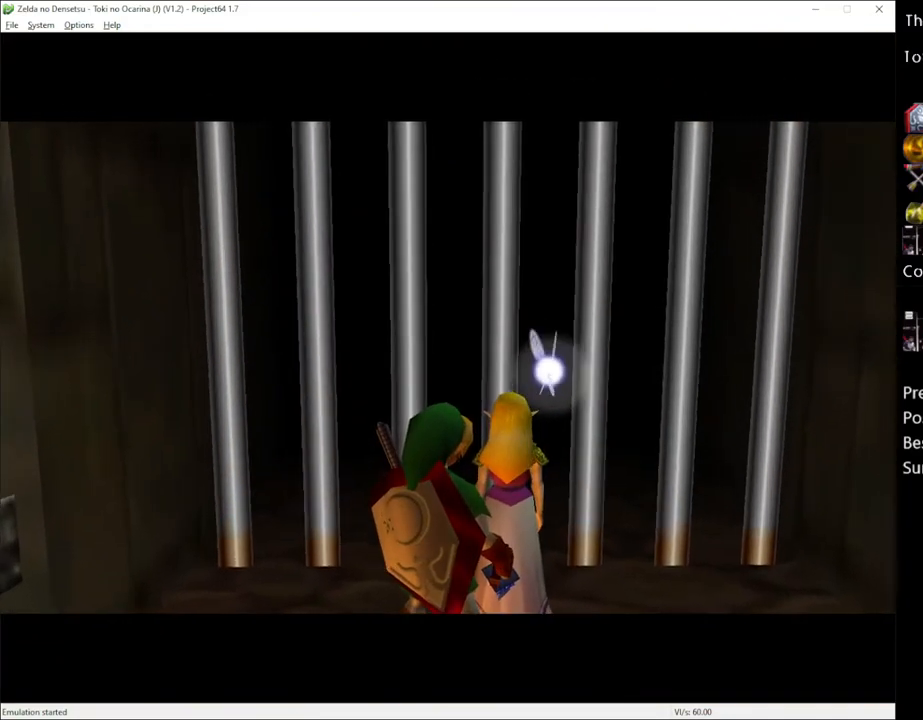
{"buttons": [], "left_stick": "center", "right_stick": "center", "events": []}
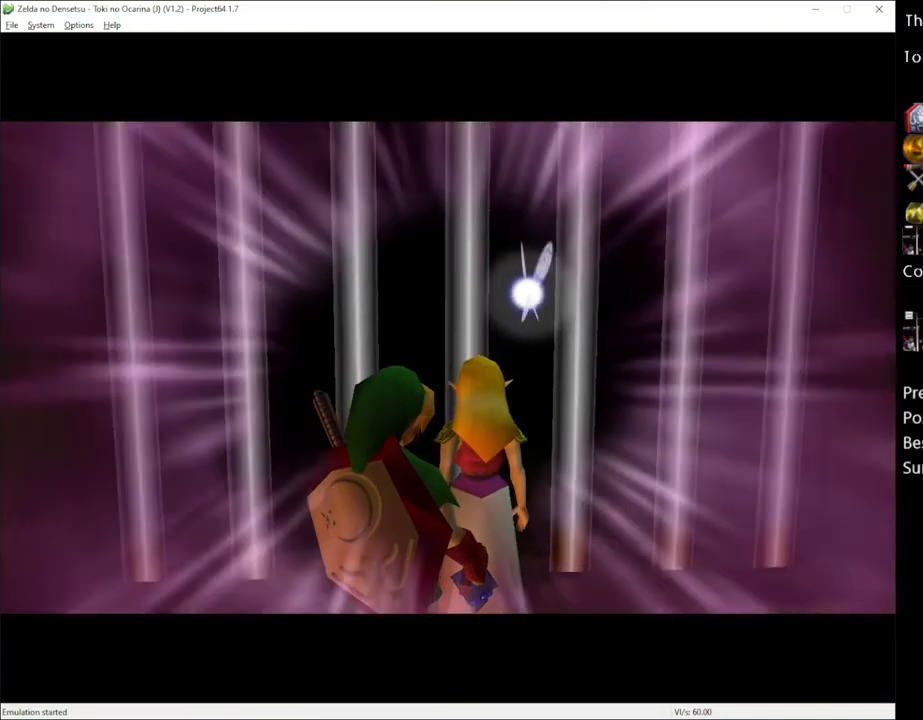
{"buttons": [], "left_stick": "up", "right_stick": "center", "events": [[333, "left_stick", "up"]]}
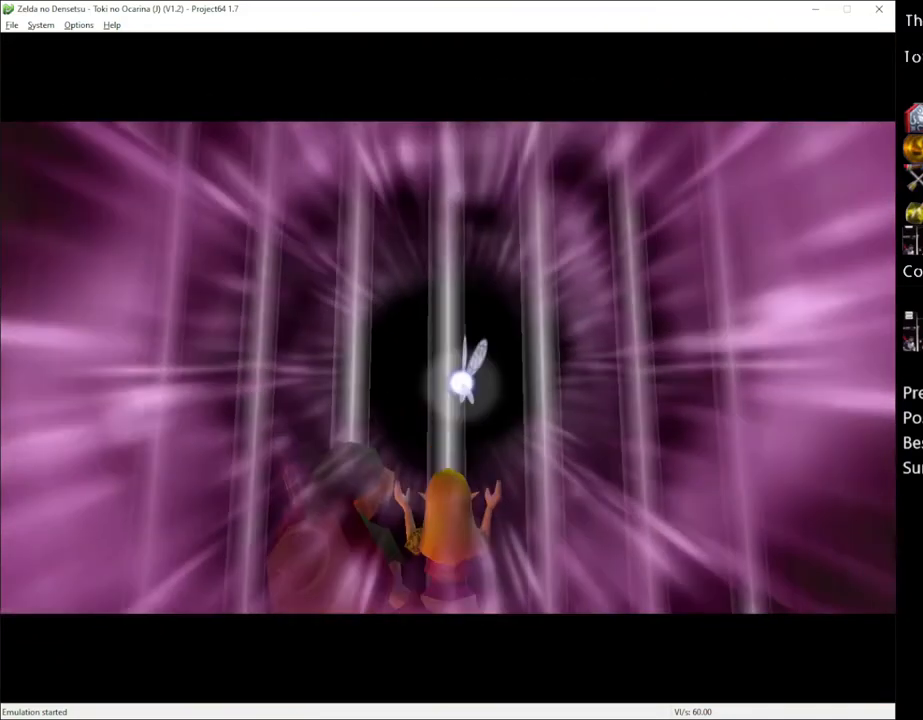
{"buttons": [], "left_stick": "up", "right_stick": "center", "events": []}
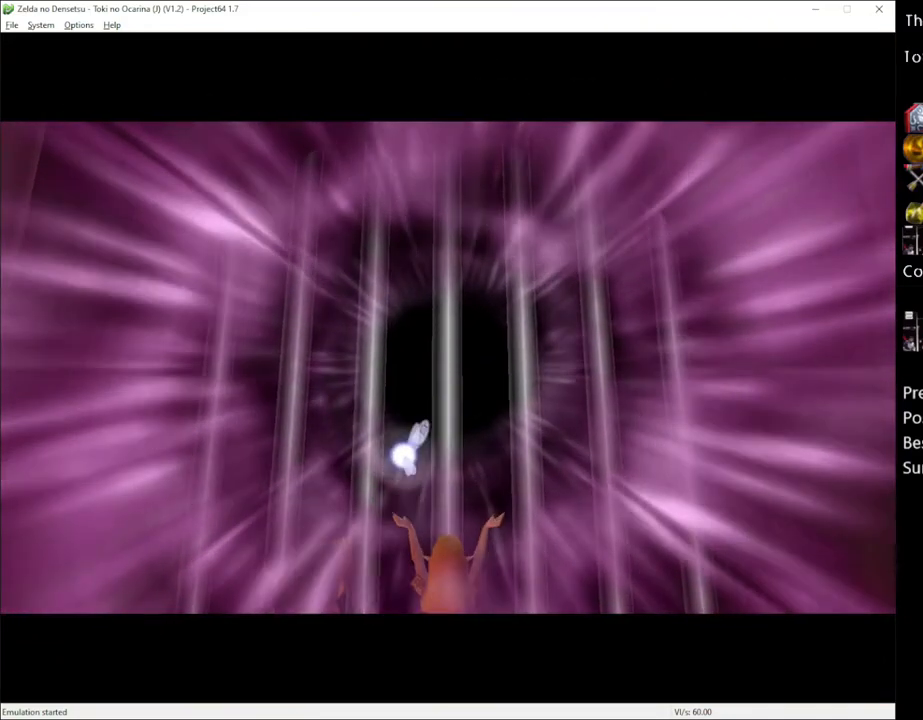
{"buttons": [], "left_stick": "up", "right_stick": "center", "events": []}
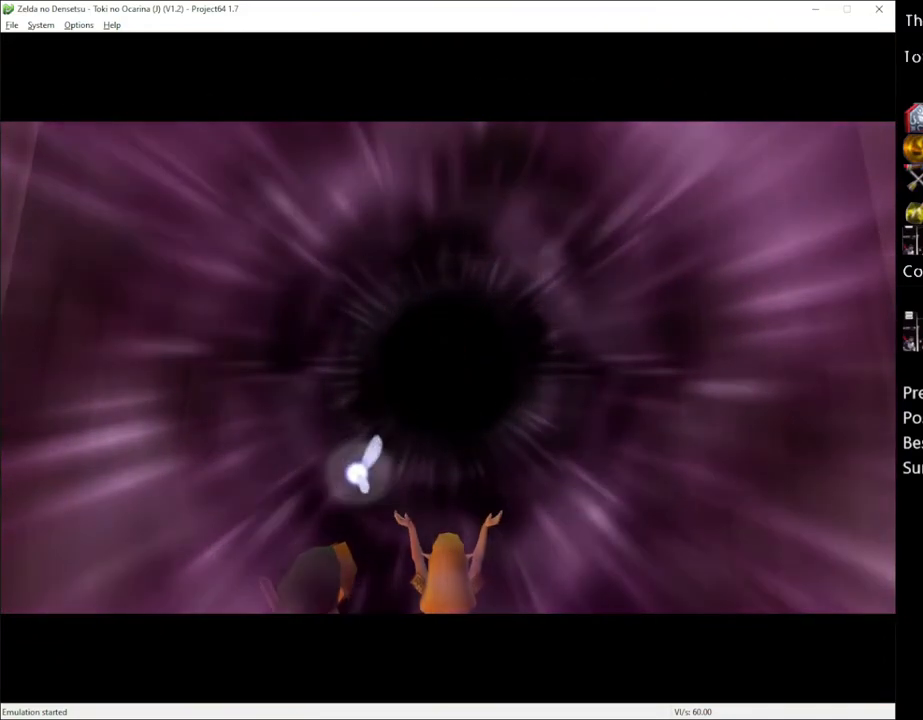
{"buttons": [], "left_stick": "up", "right_stick": "center", "events": []}
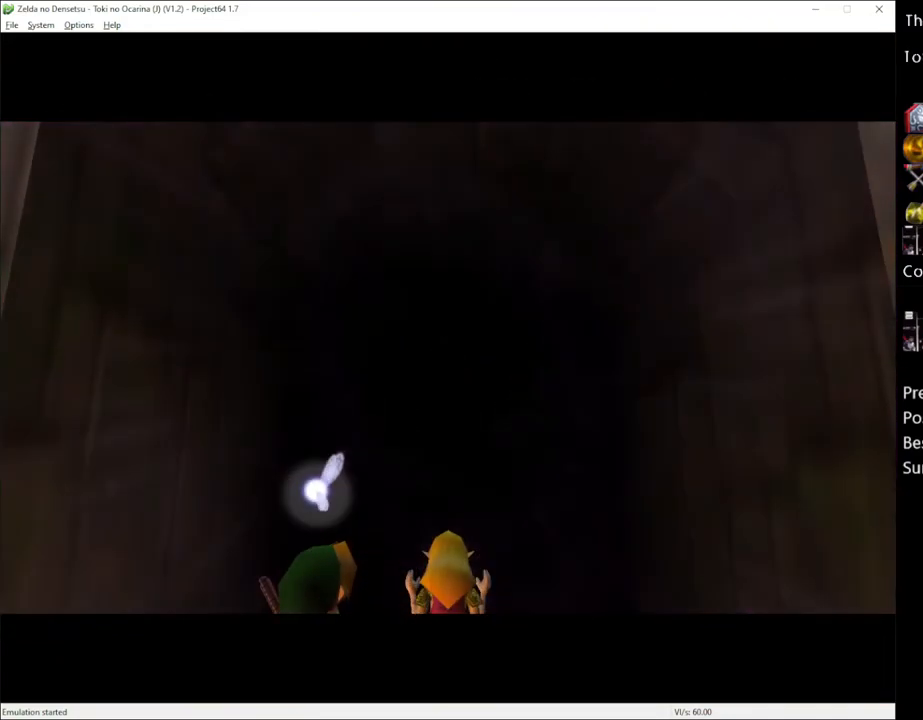
{"buttons": [], "left_stick": "up", "right_stick": "center", "events": []}
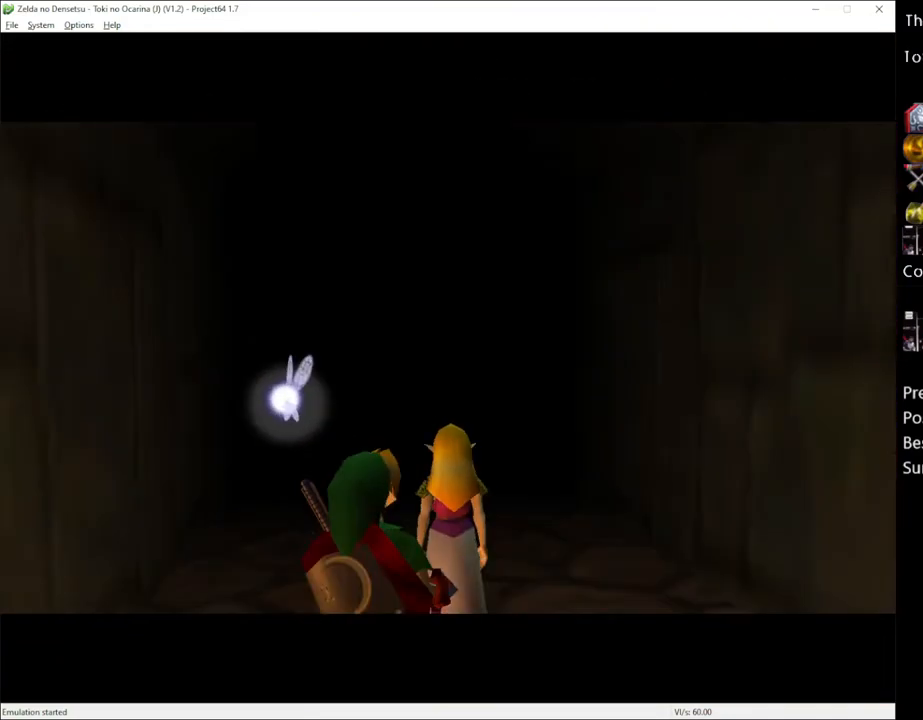
{"buttons": [], "left_stick": "up", "right_stick": "center", "events": []}
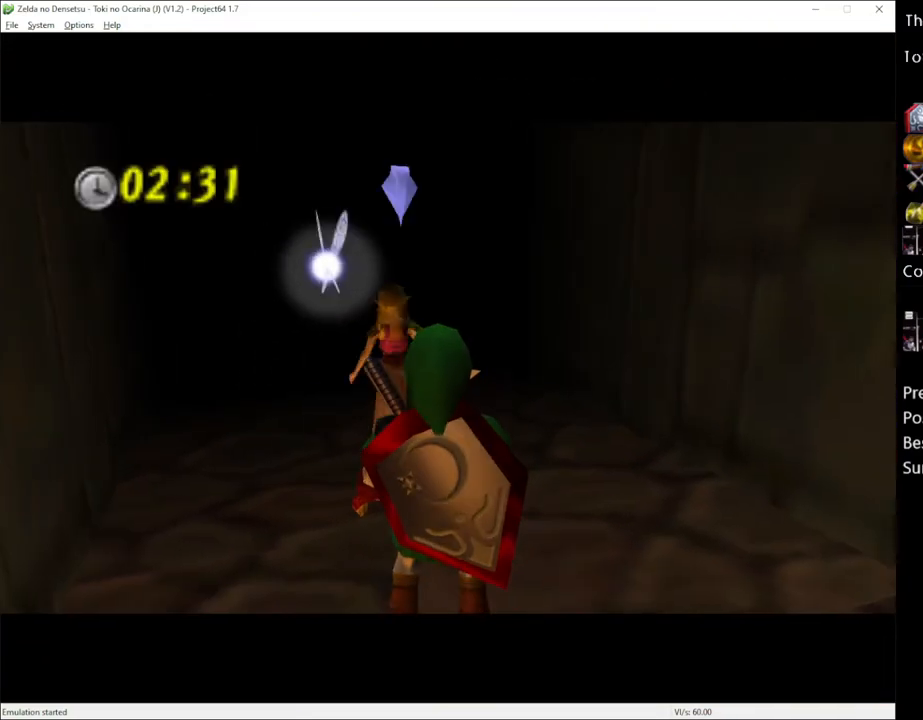
{"buttons": [], "left_stick": "up", "right_stick": "center", "events": []}